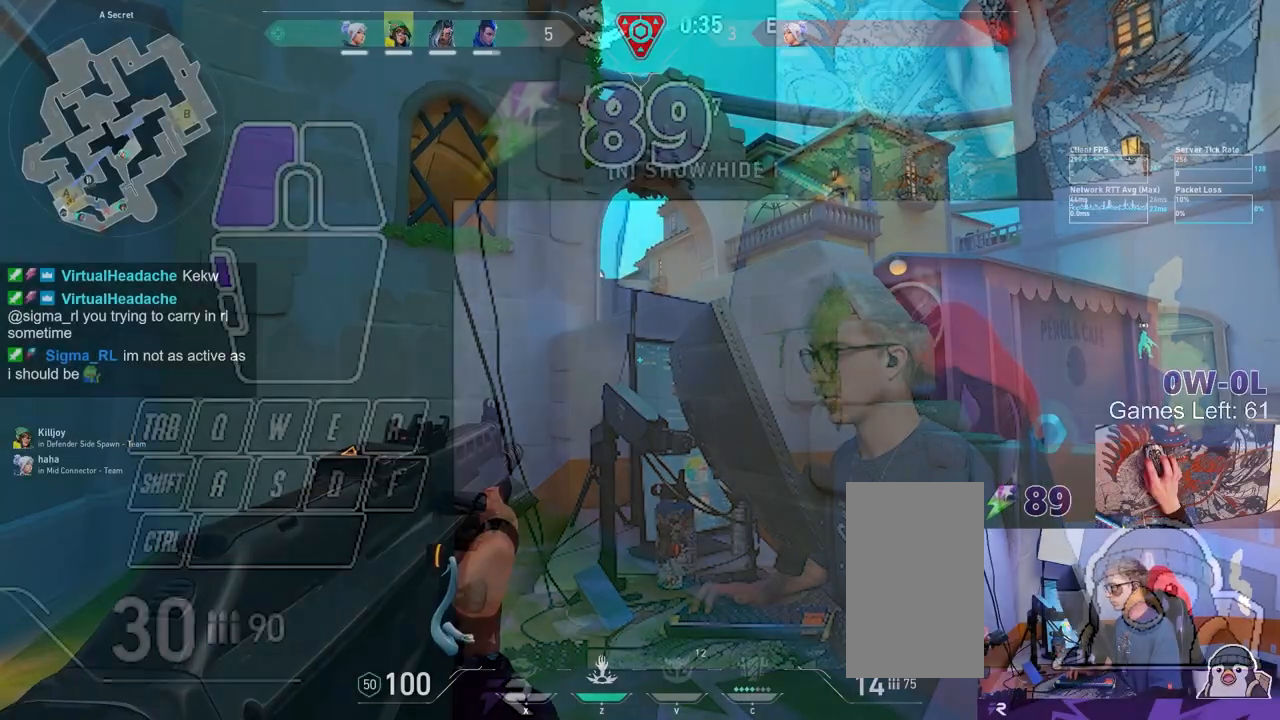
Gameplay with keyboard and mouse; each line is a JSON object with the keys and mouse buttons held at the frame after it. "events" lists presses ("down") and releases ("up") of "a", "ctrl", "d", "e", "f", "q", "r", "s", "shift", "space", "tab", "w", "mouse_left", "mouse_wheel", "mouse_right", "mouse_mb4" and "mouse_mb5" between this image and that frame as [ms after this image, input, new state], when the widget could be followed in between. "mouse_left", "mouse_wheel", "mouse_right", "mouse_mb4", "mouse_mb5" = the "left", "wheel", "right", "mb4", "mb5" buttons of the "mouse" list. No other keys are recorded. "wheel" means that the mouse wheel is clicked or scrolled. Mouse movement is not recorded.
{"keys": ["a", "shift"], "mouse": [], "events": [[50, "shift", "up"], [83, "shift", "down"], [417, "shift", "up"], [433, "shift", "down"], [483, "a", "down"], [500, "d", "up"]]}
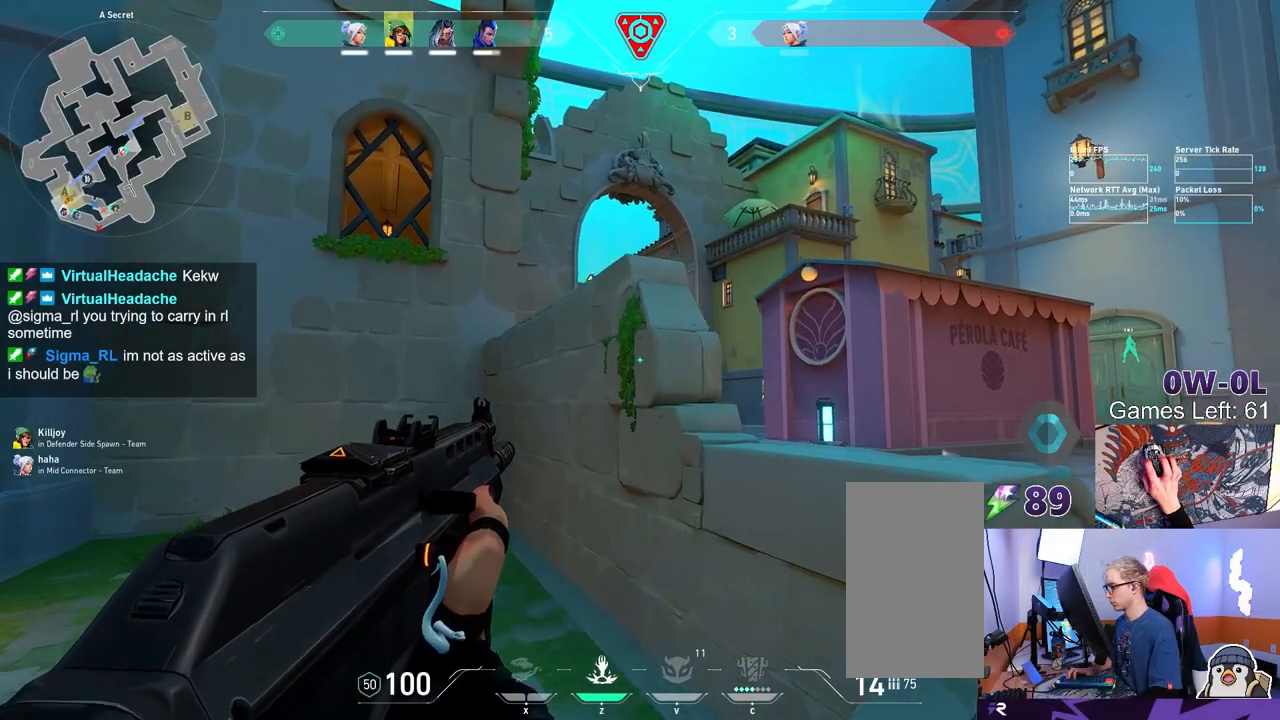
{"keys": ["d"], "mouse": [], "events": [[50, "shift", "up"], [67, "a", "up"], [133, "d", "down"], [233, "d", "up"], [283, "a", "down"], [400, "a", "up"], [400, "d", "down"]]}
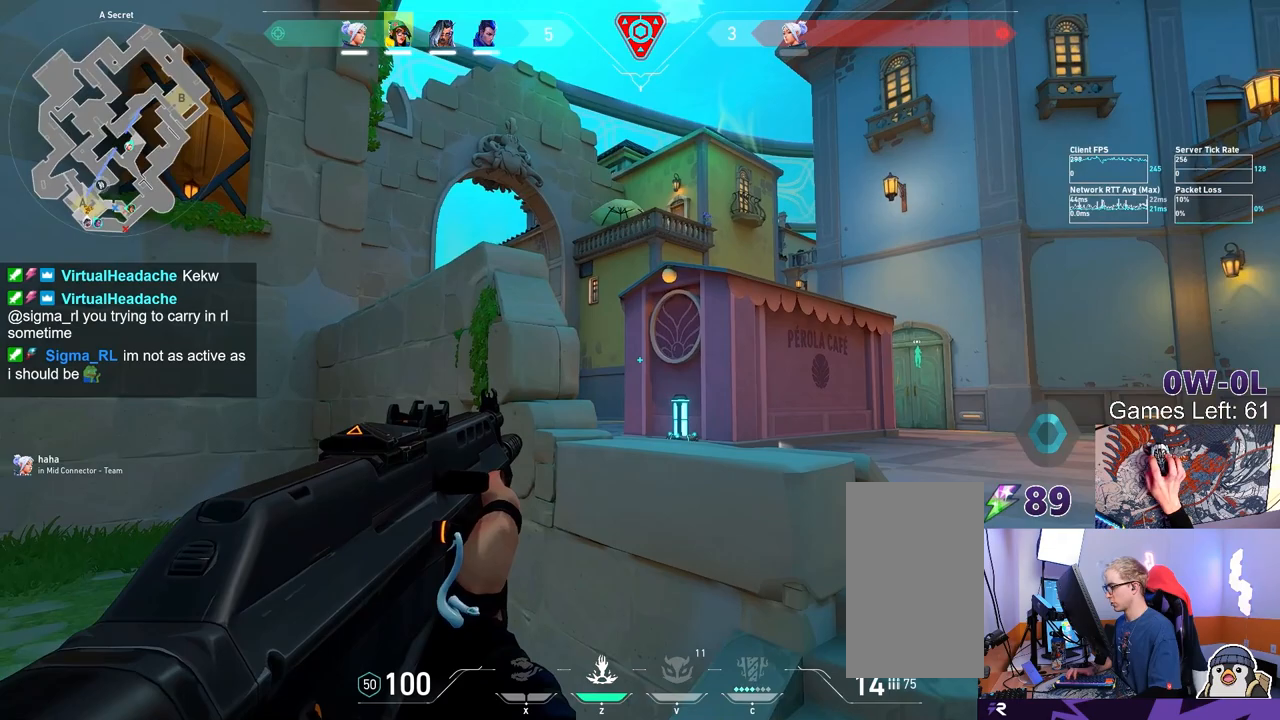
{"keys": ["a"], "mouse": ["mb5"], "events": [[33, "d", "up"], [67, "mouse_mb5", "down"], [67, "w", "down"], [200, "w", "up"], [483, "a", "down"]]}
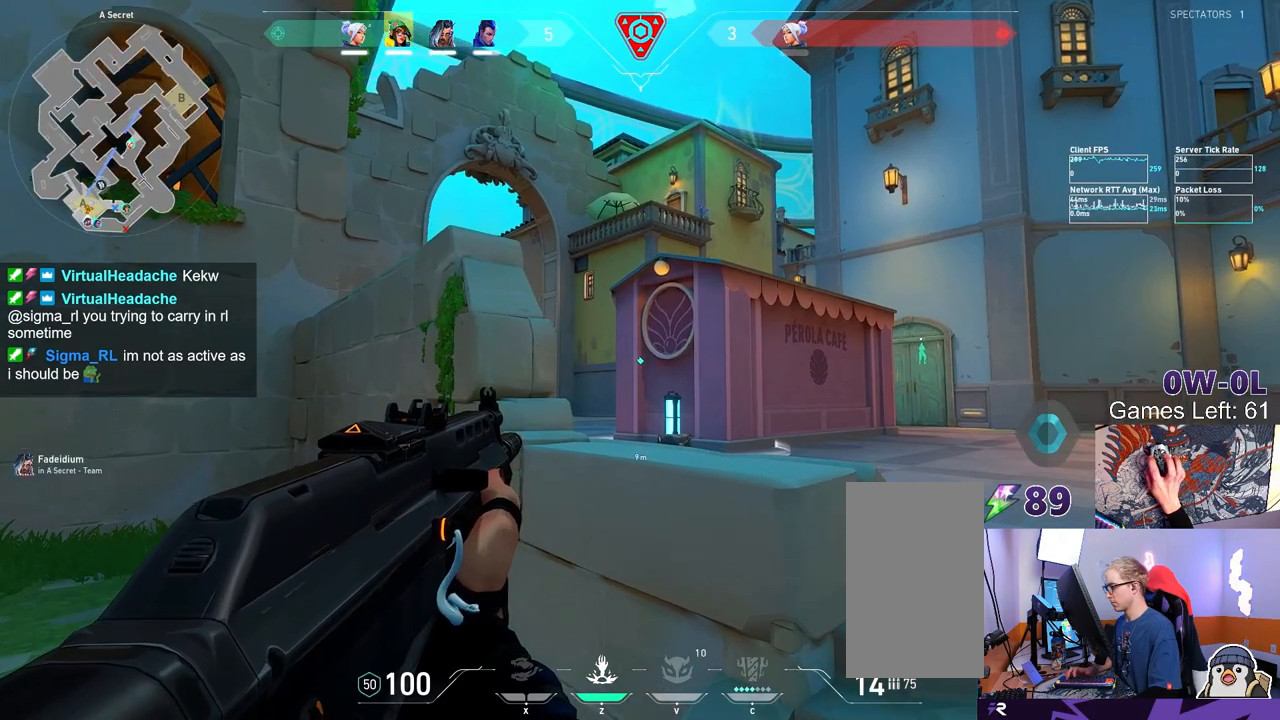
{"keys": [], "mouse": ["mb5"], "events": [[100, "a", "up"], [150, "d", "down"], [250, "d", "up"]]}
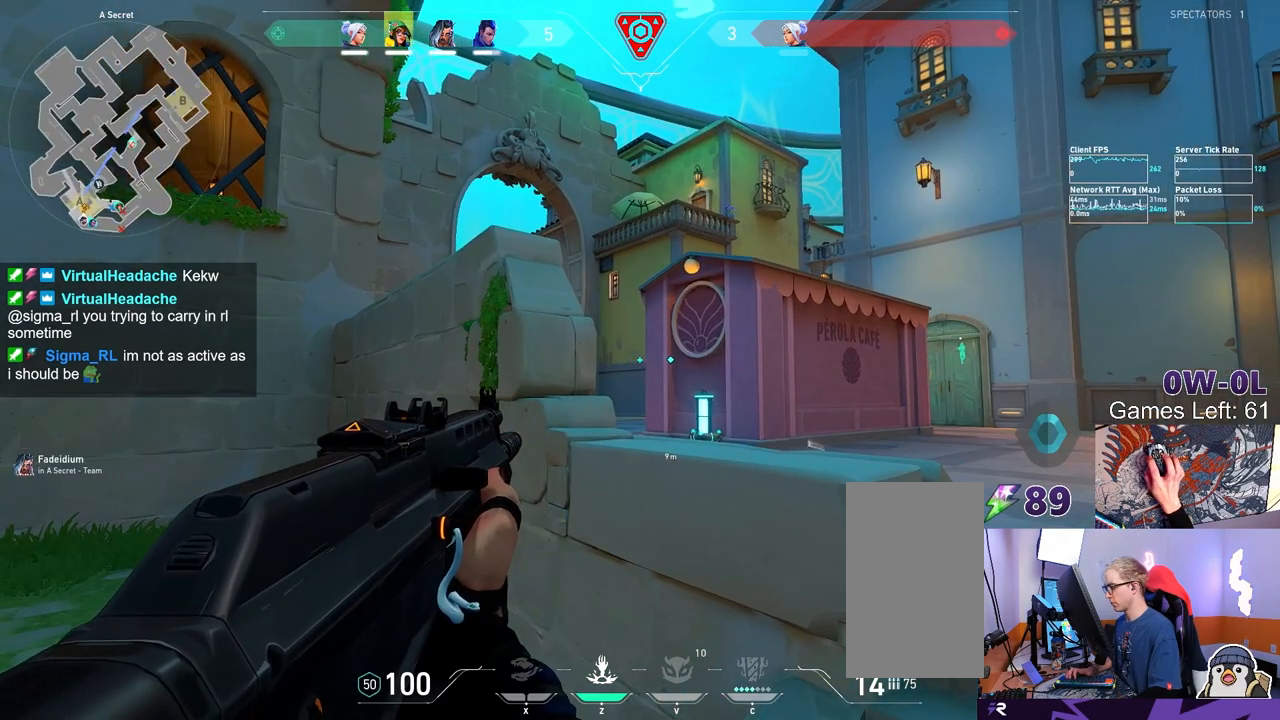
{"keys": ["s", "shift"], "mouse": ["mb5"], "events": [[183, "s", "down"], [200, "shift", "down"], [267, "s", "up"], [283, "s", "down"]]}
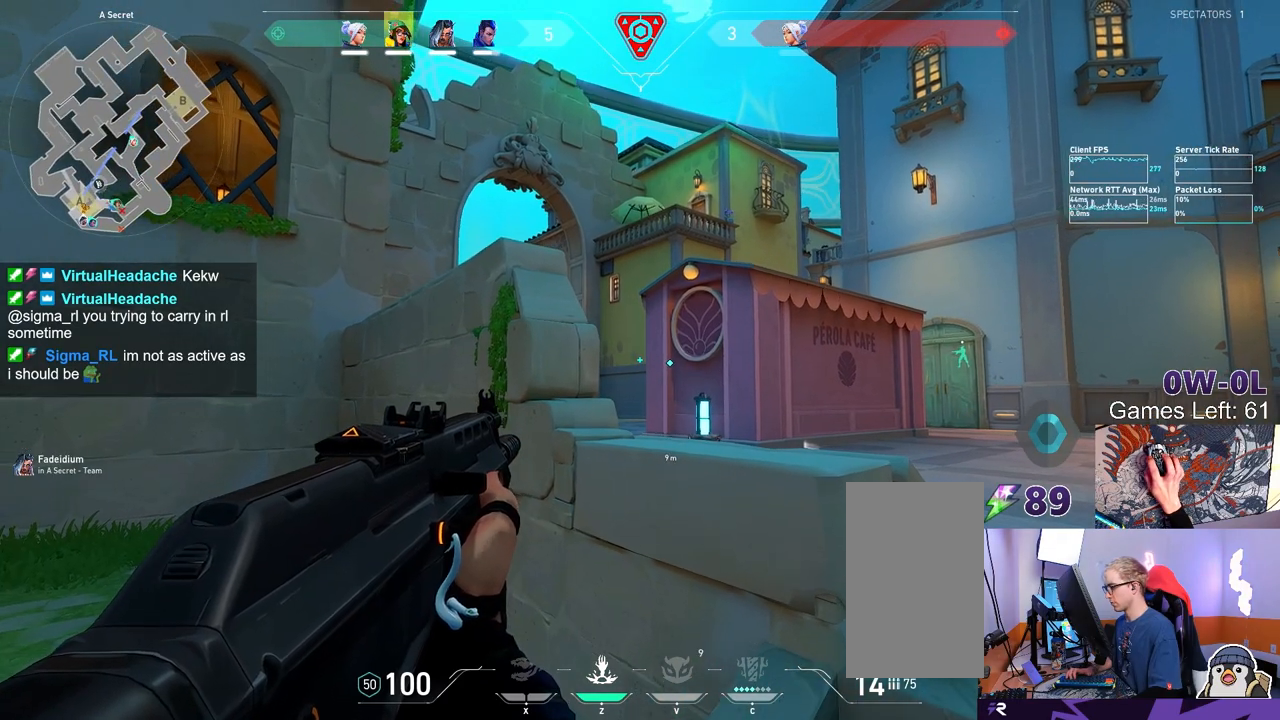
{"keys": ["s", "shift"], "mouse": [], "events": [[67, "mouse_mb5", "up"]]}
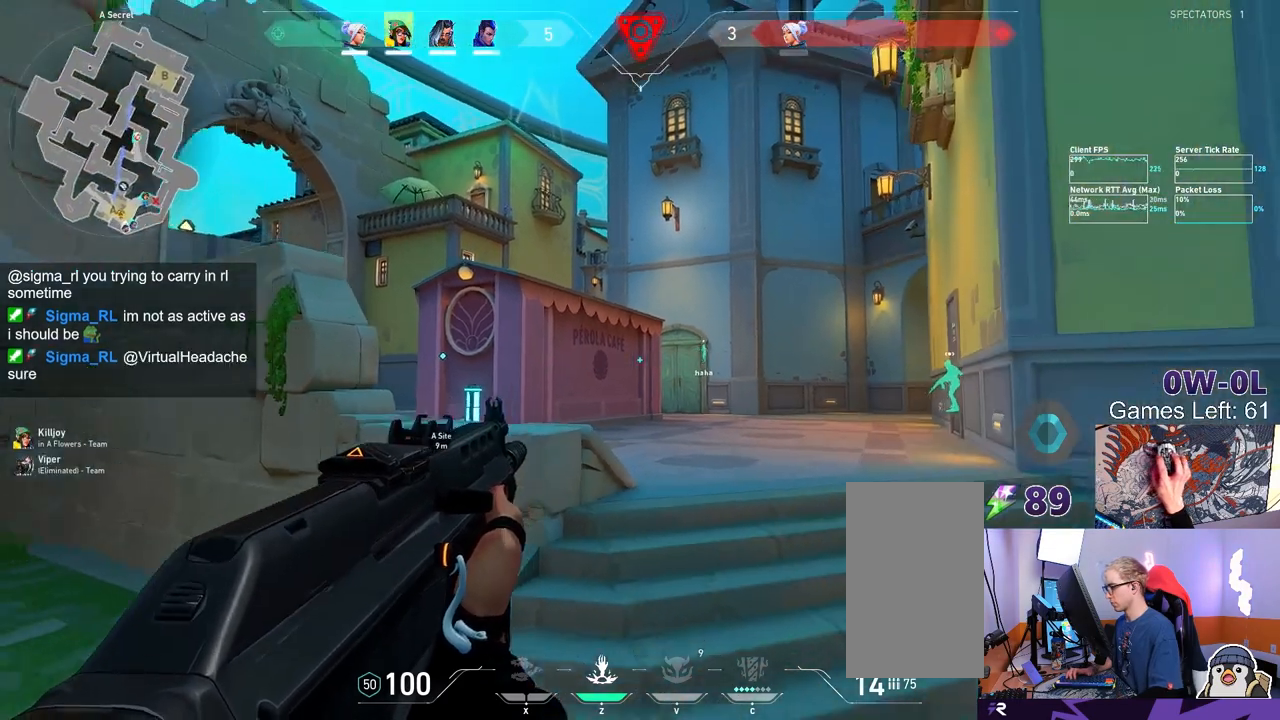
{"keys": [], "mouse": [], "events": [[117, "s", "up"], [117, "shift", "up"], [183, "d", "down"], [300, "a", "down"], [333, "d", "up"], [467, "a", "up"]]}
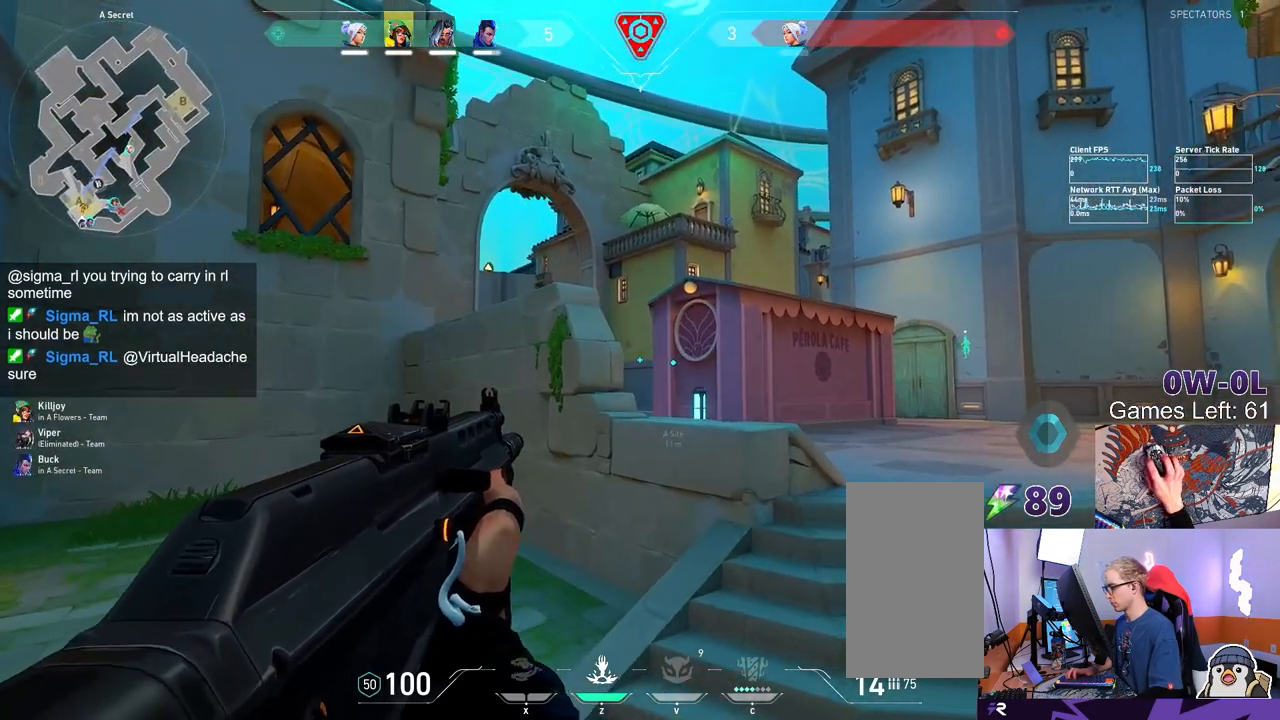
{"keys": ["shift"], "mouse": [], "events": [[133, "a", "down"], [300, "d", "down"], [300, "shift", "down"], [400, "a", "up"], [400, "d", "up"]]}
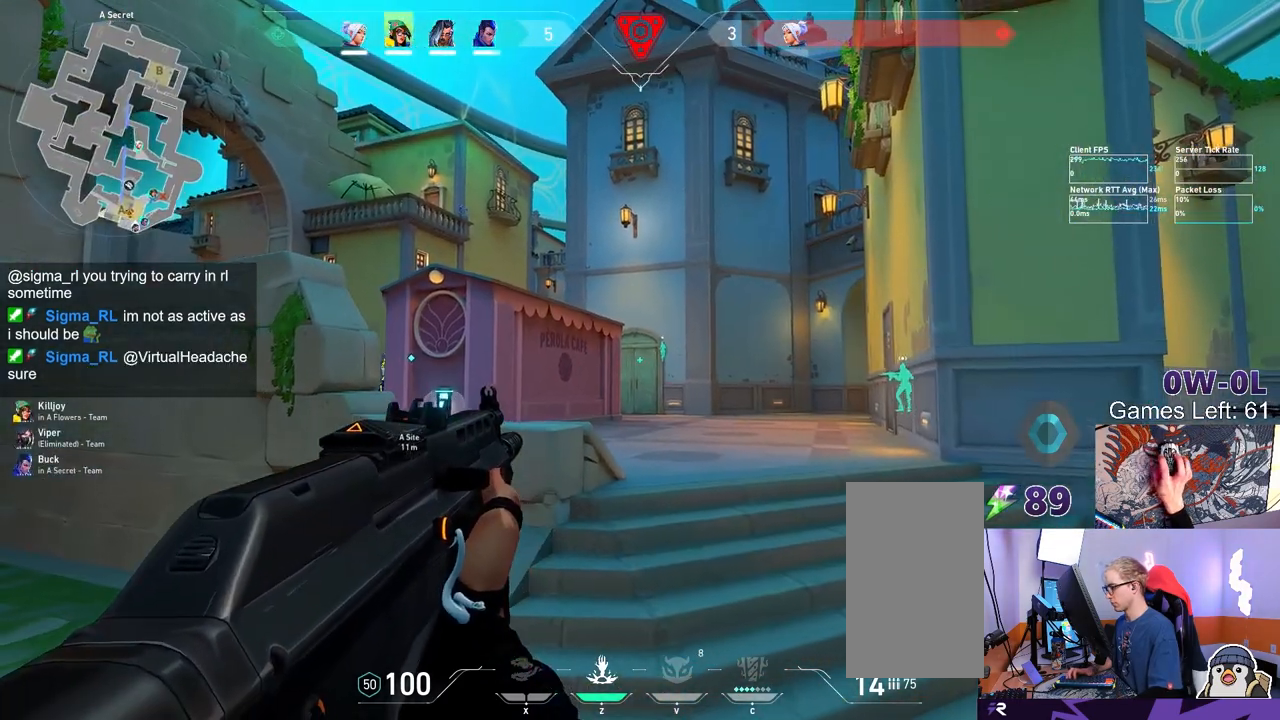
{"keys": ["d"], "mouse": [], "events": [[33, "shift", "up"], [167, "a", "down"], [250, "a", "up"], [283, "d", "down"], [333, "mouse_left", "down"], [400, "mouse_left", "up"]]}
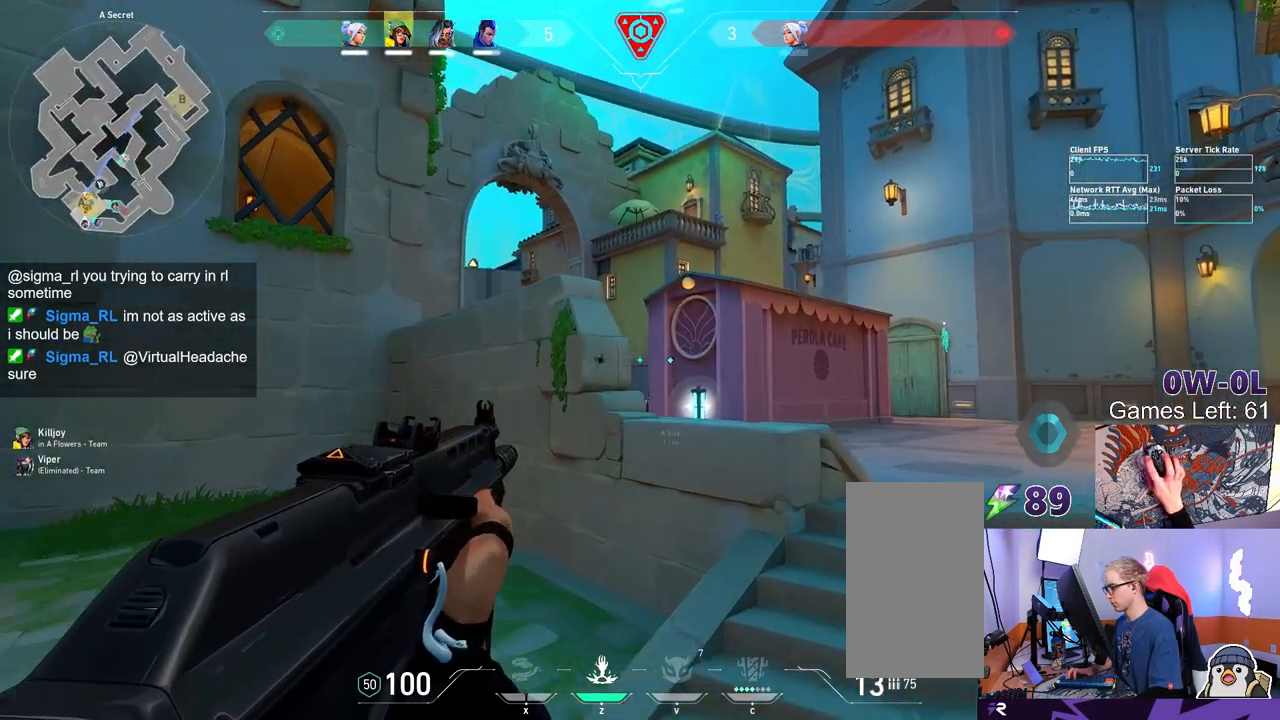
{"keys": [], "mouse": [], "events": [[33, "a", "down"], [67, "d", "up"], [117, "a", "up"], [250, "a", "down"], [250, "mouse_left", "down"], [383, "a", "up"], [400, "mouse_left", "up"]]}
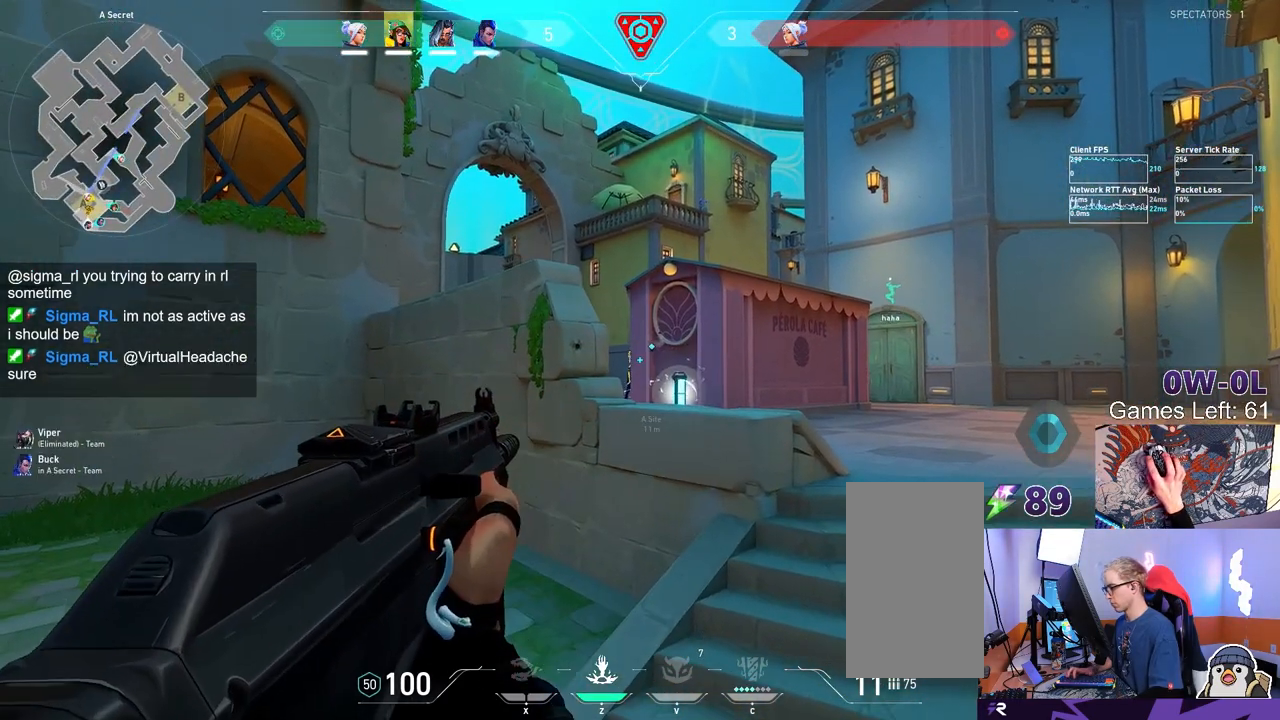
{"keys": [], "mouse": ["left"], "events": [[117, "mouse_left", "down"]]}
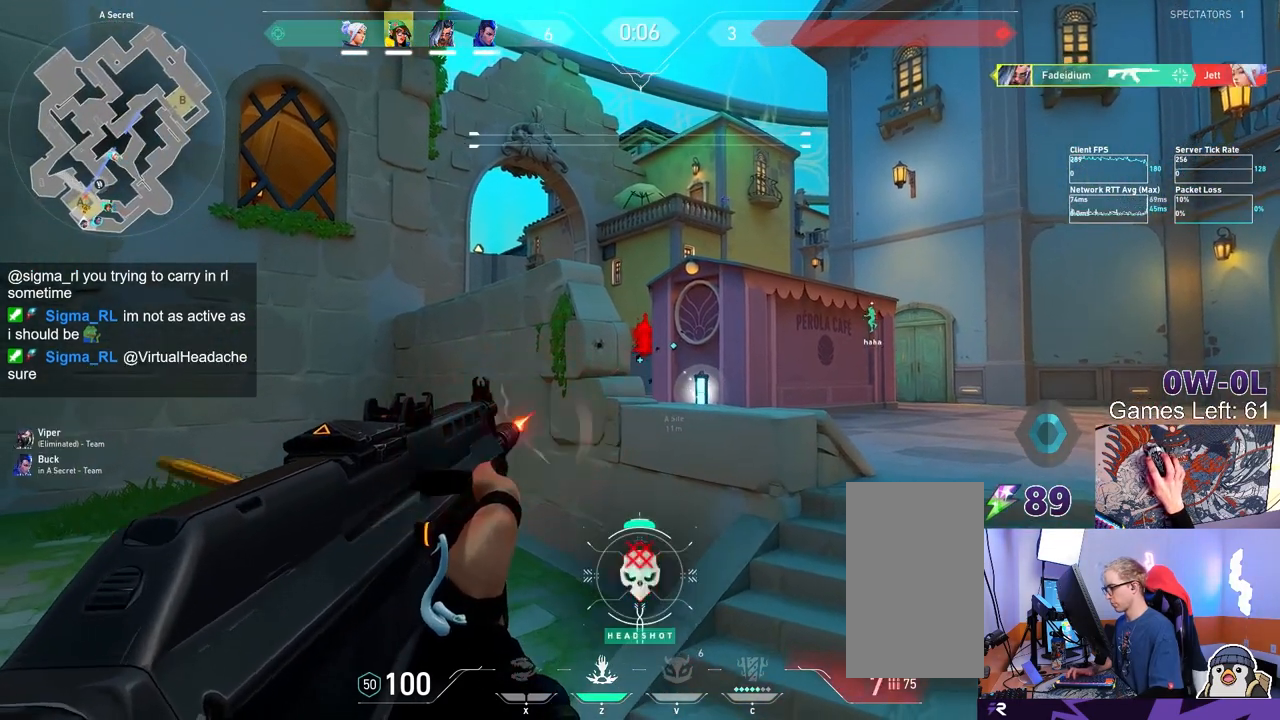
{"keys": ["d", "w"], "mouse": [], "events": [[117, "mouse_left", "up"], [133, "w", "down"], [450, "d", "down"]]}
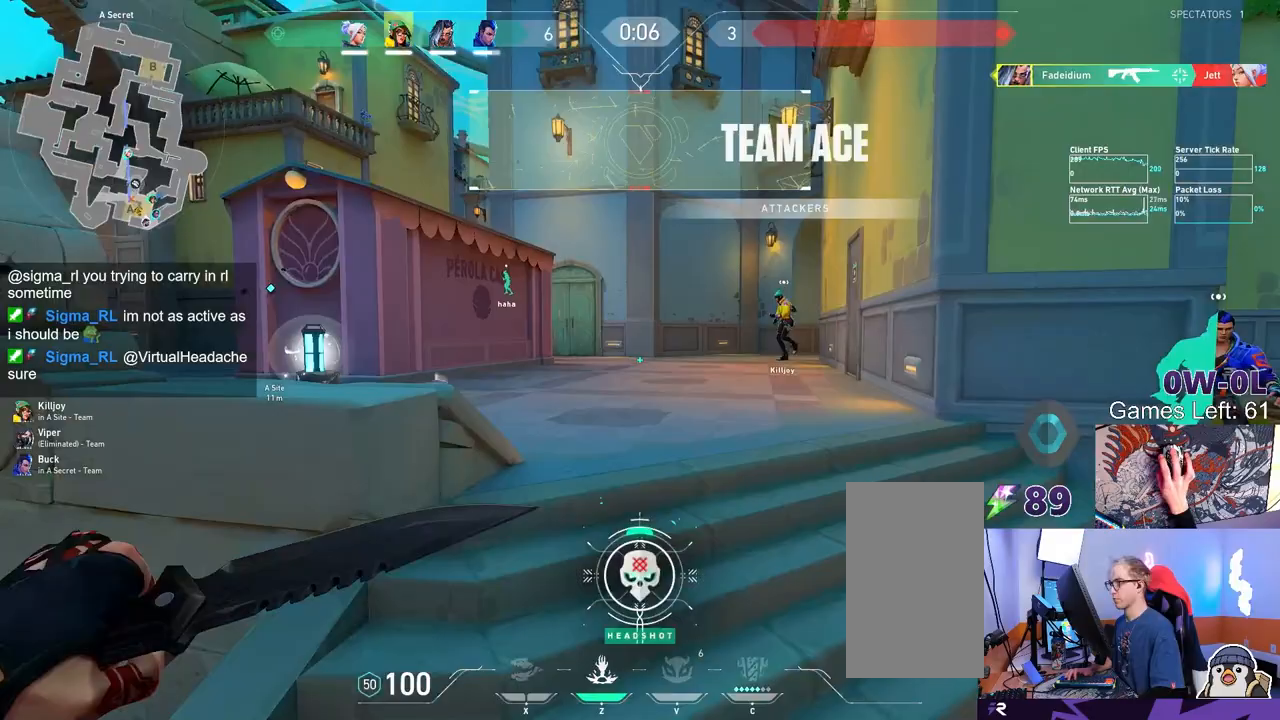
{"keys": ["a", "w"], "mouse": ["left"], "events": [[67, "d", "up"], [233, "a", "down"], [267, "mouse_left", "down"]]}
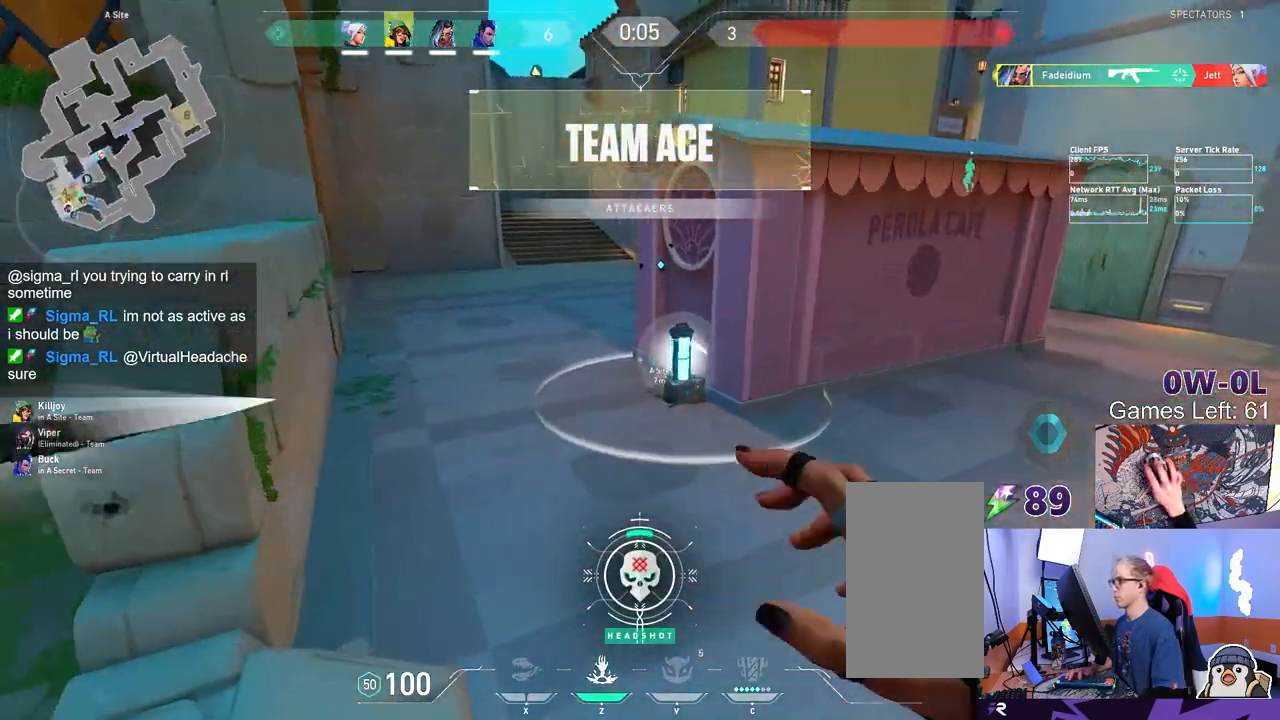
{"keys": ["ctrl", "d"], "mouse": [], "events": [[83, "a", "up"], [267, "mouse_left", "up"], [283, "d", "down"], [400, "w", "up"], [450, "ctrl", "down"]]}
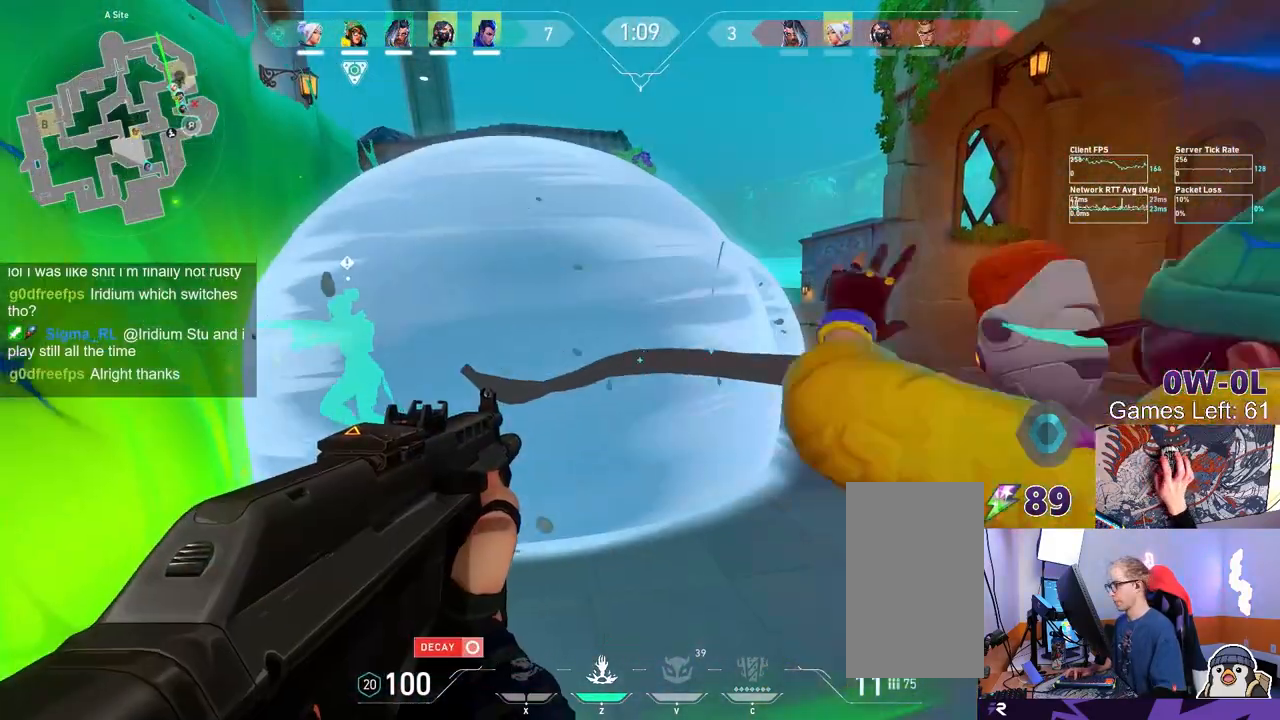
{"keys": ["w"], "mouse": [], "events": [[50, "ctrl", "up"], [200, "w", "down"], [383, "d", "up"]]}
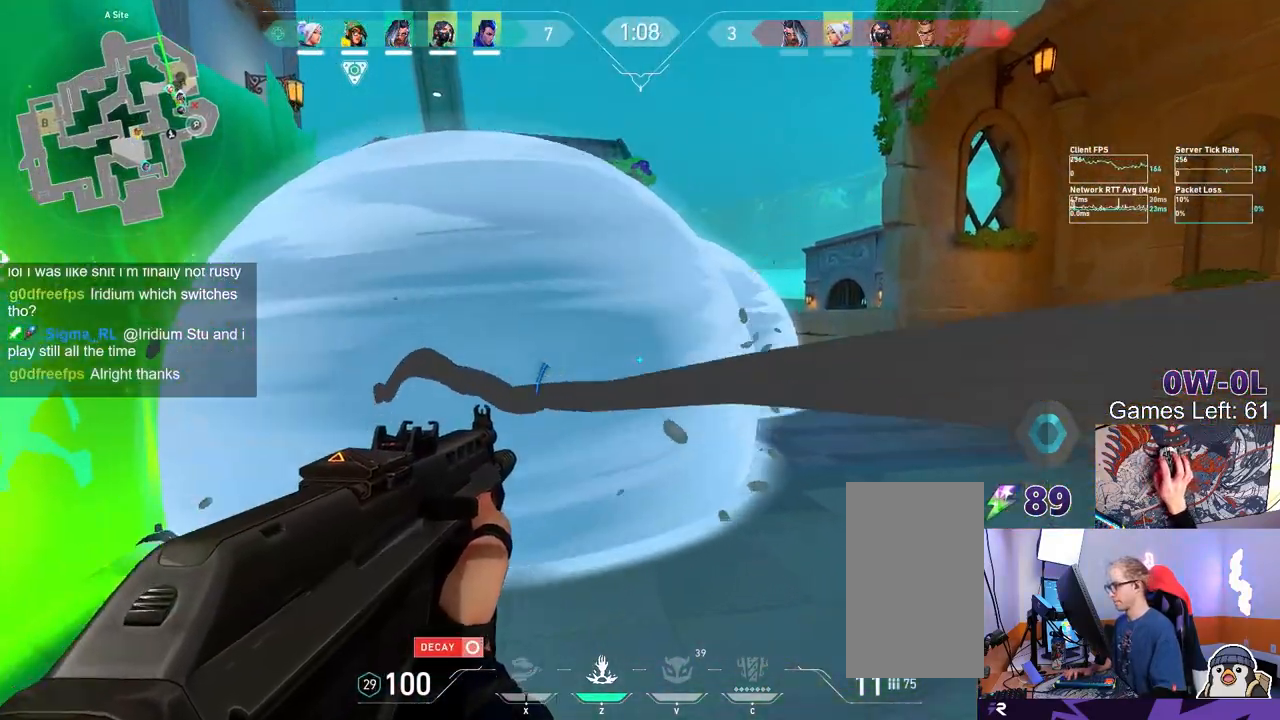
{"keys": ["d"], "mouse": [], "events": [[50, "d", "down"], [167, "w", "up"]]}
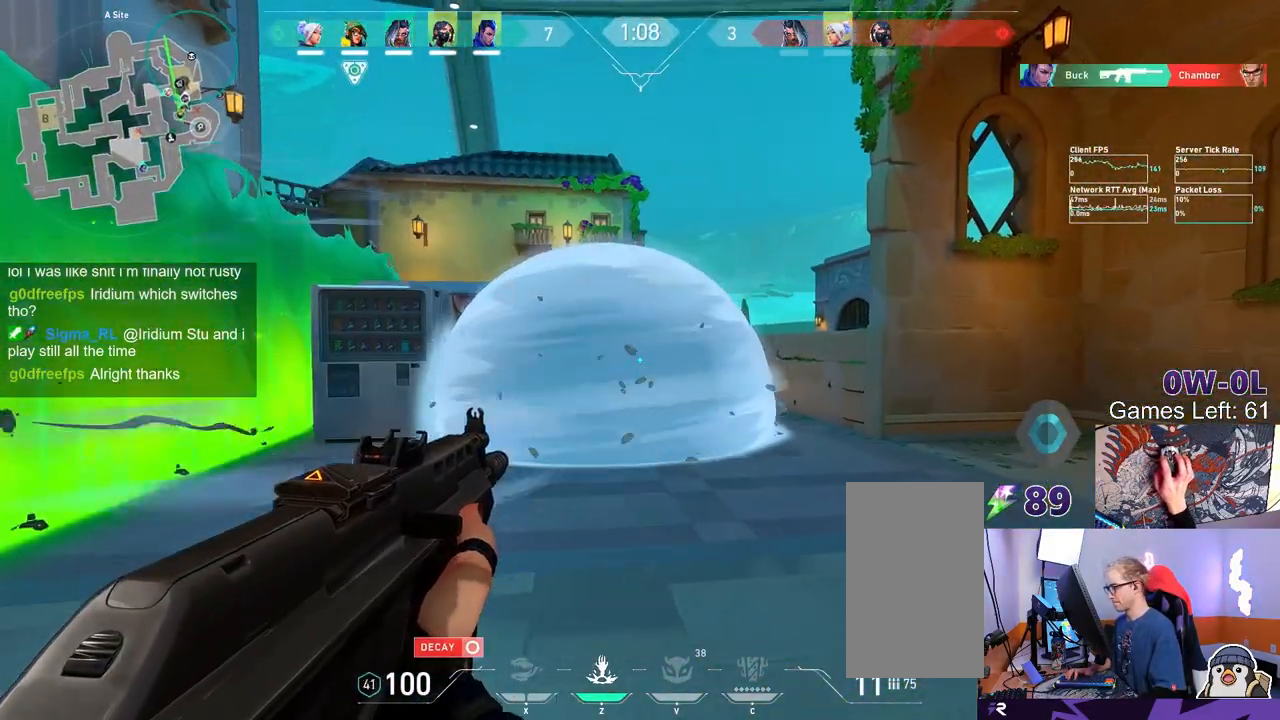
{"keys": [], "mouse": [], "events": [[417, "a", "down"], [450, "d", "up"], [467, "a", "up"]]}
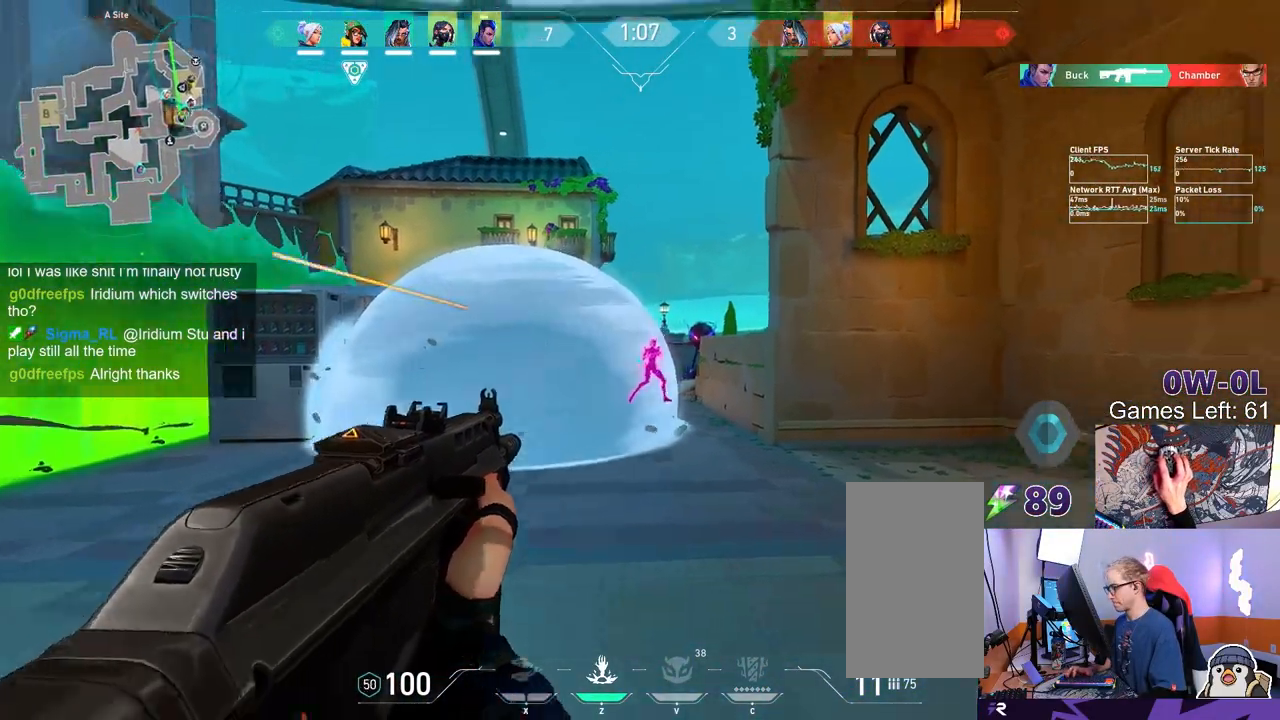
{"keys": ["d"], "mouse": [], "events": [[17, "mouse_left", "down"], [150, "ctrl", "down"], [483, "mouse_left", "up"], [500, "ctrl", "up"], [500, "d", "down"]]}